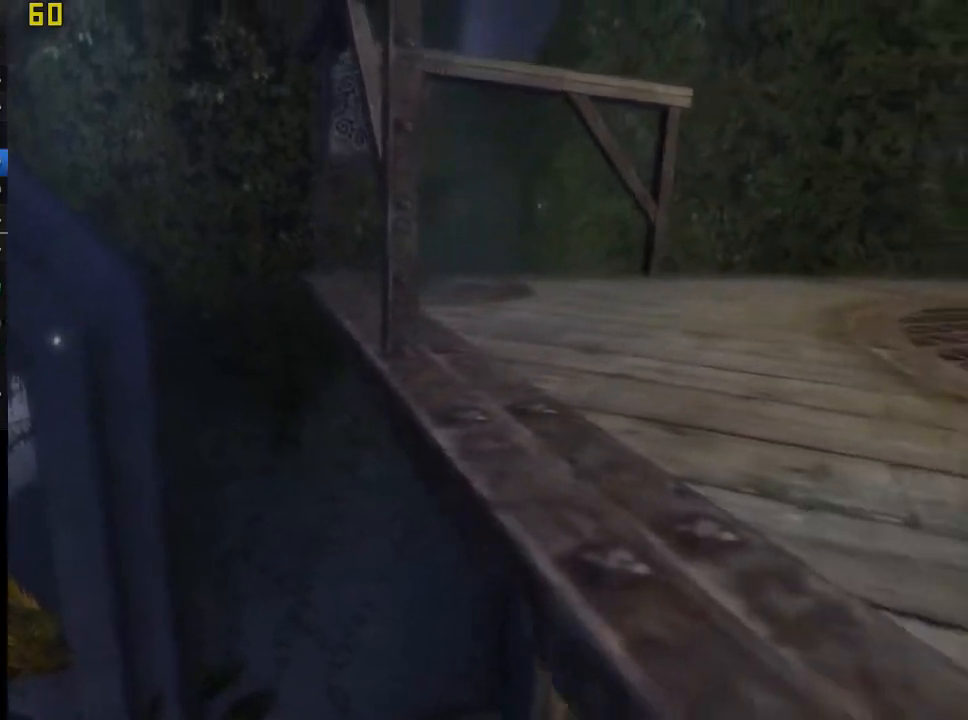
Gameplay with a controller (PlayStation layout); each line is a JSON object with the inputs held at the frame after it. "events" lists button and stick changes between this image and that frame as [ms after this image, input, new state], when the widget could be followed in between. Not read: L3 R3 left_stick.
{"buttons": [], "right_stick": "left", "events": [[383, "right_stick", "left"]]}
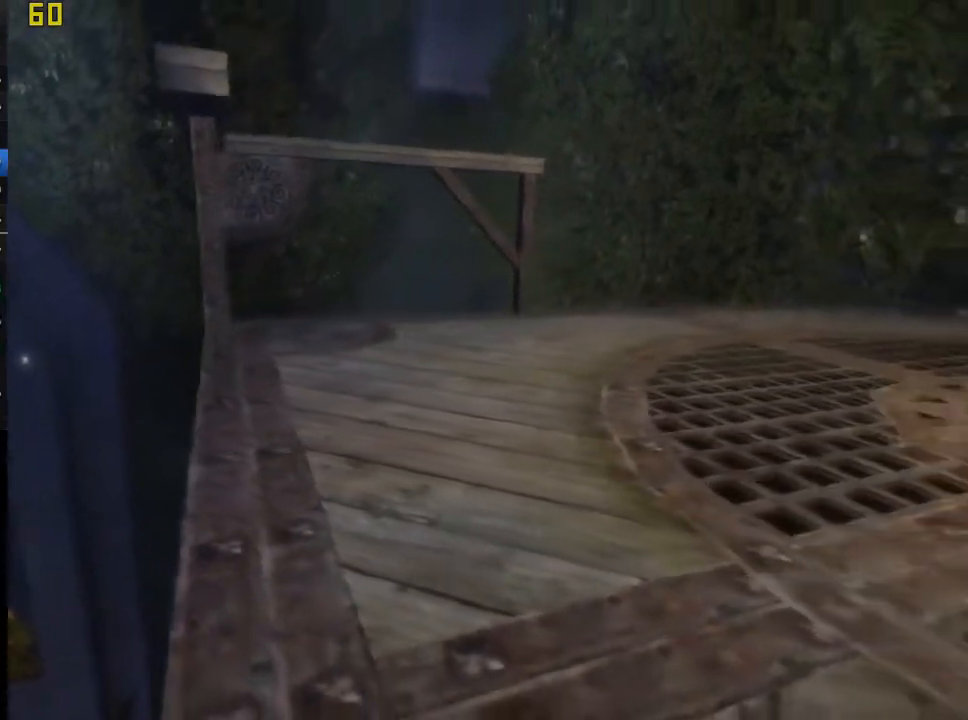
{"buttons": [], "right_stick": "center", "events": [[117, "right_stick", "center"], [250, "right_stick", "left"], [383, "right_stick", "center"]]}
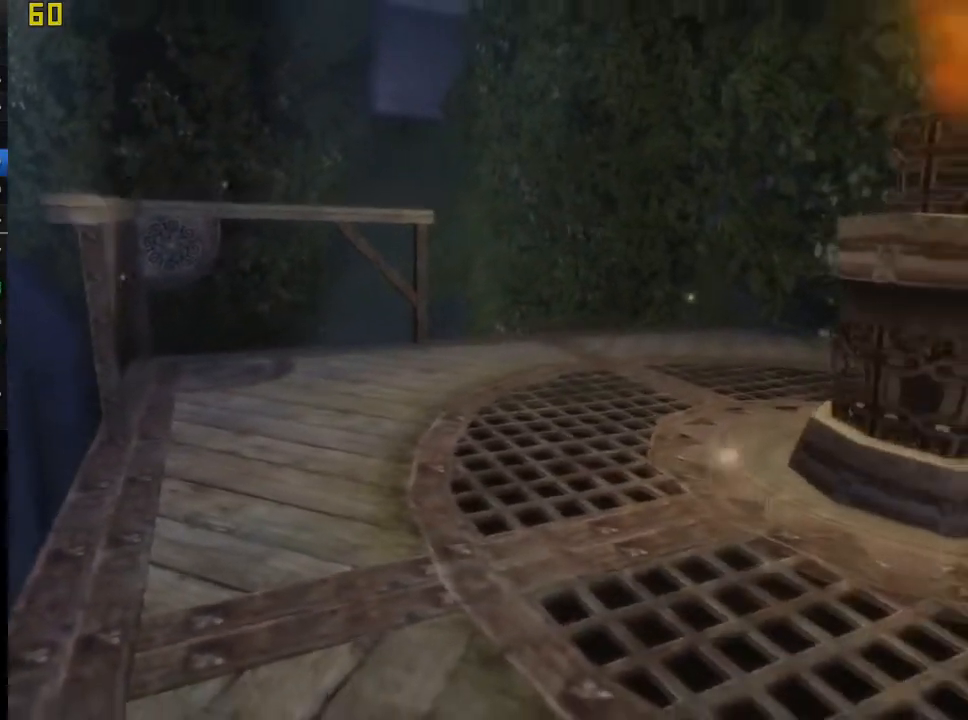
{"buttons": [], "right_stick": "left", "events": [[17, "right_stick", "up-left"], [117, "right_stick", "center"], [217, "right_stick", "up-left"], [333, "right_stick", "center"], [433, "right_stick", "left"]]}
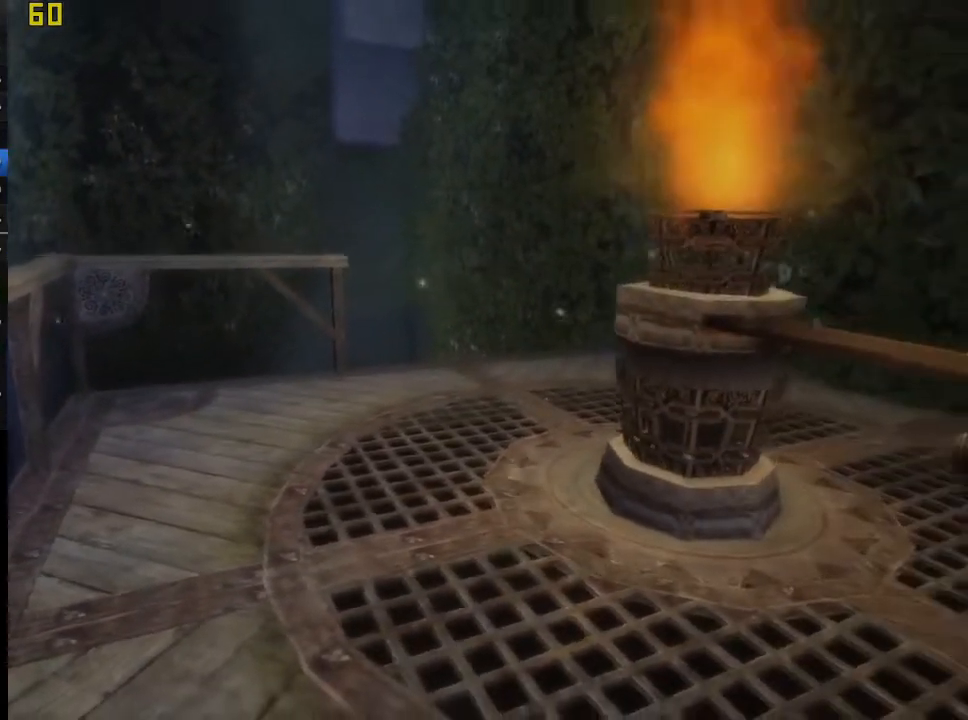
{"buttons": [], "right_stick": "center", "events": [[17, "right_stick", "center"], [133, "right_stick", "left"], [250, "right_stick", "center"], [350, "right_stick", "left"], [433, "right_stick", "center"]]}
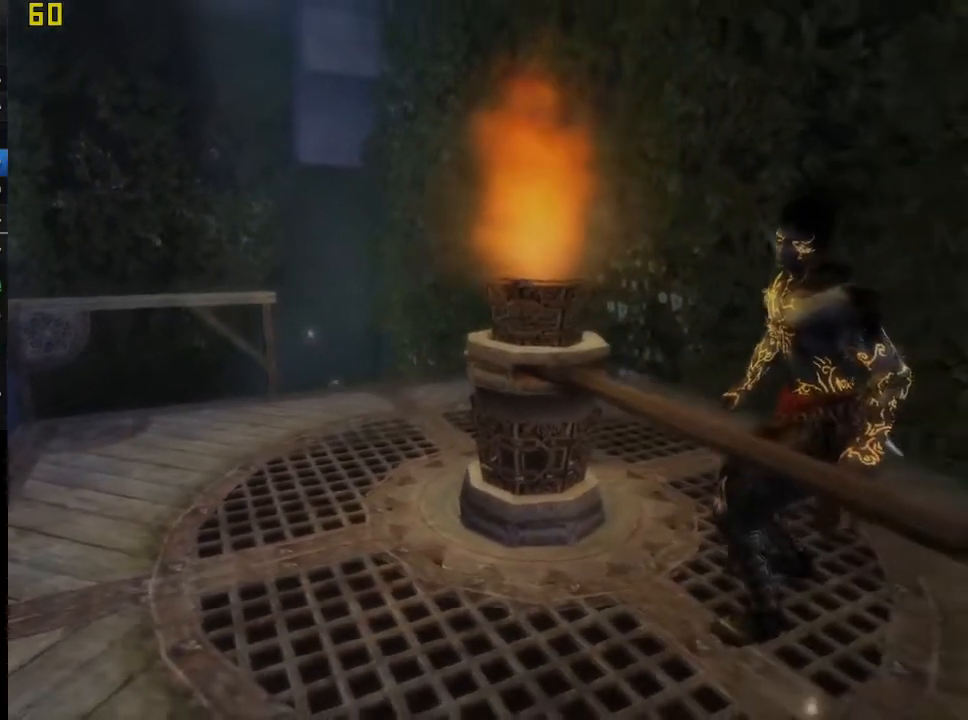
{"buttons": [], "right_stick": "center", "events": []}
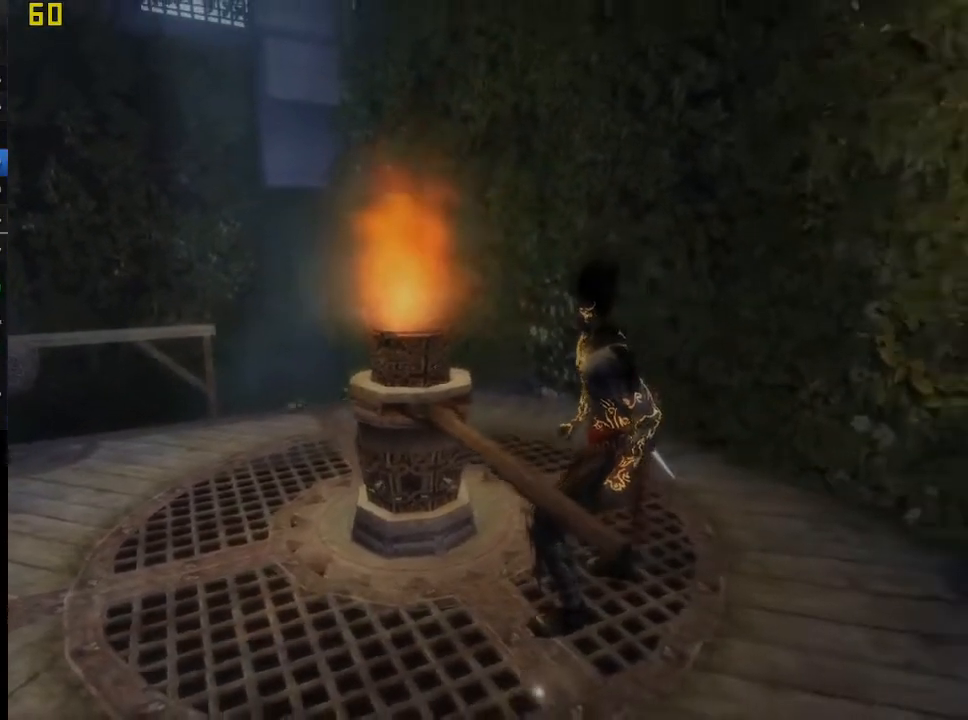
{"buttons": [], "right_stick": "center", "events": []}
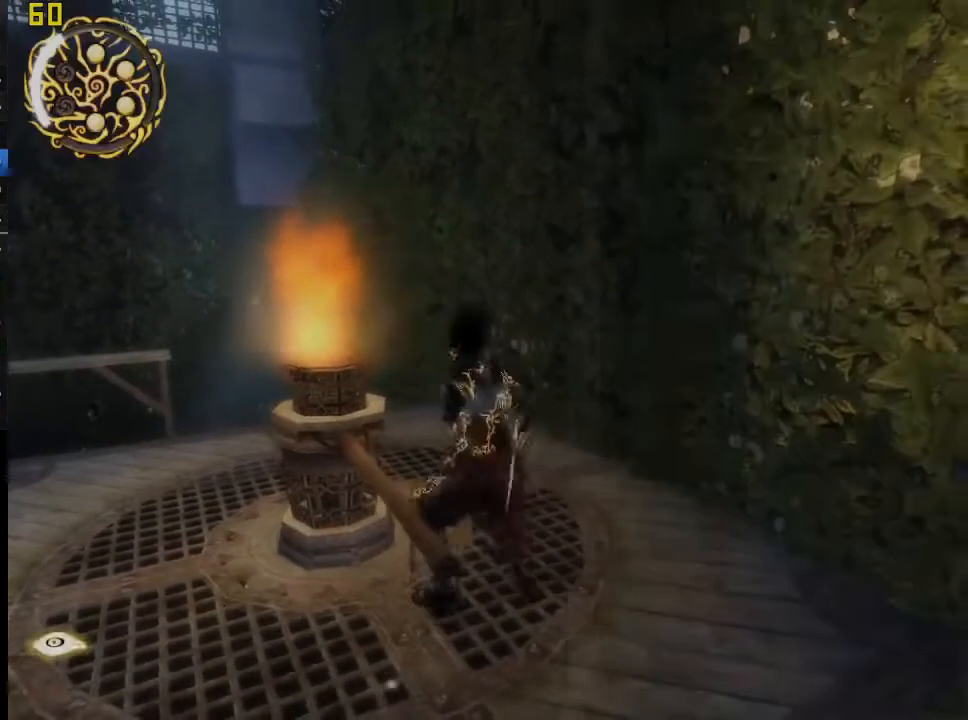
{"buttons": [], "right_stick": "center", "events": []}
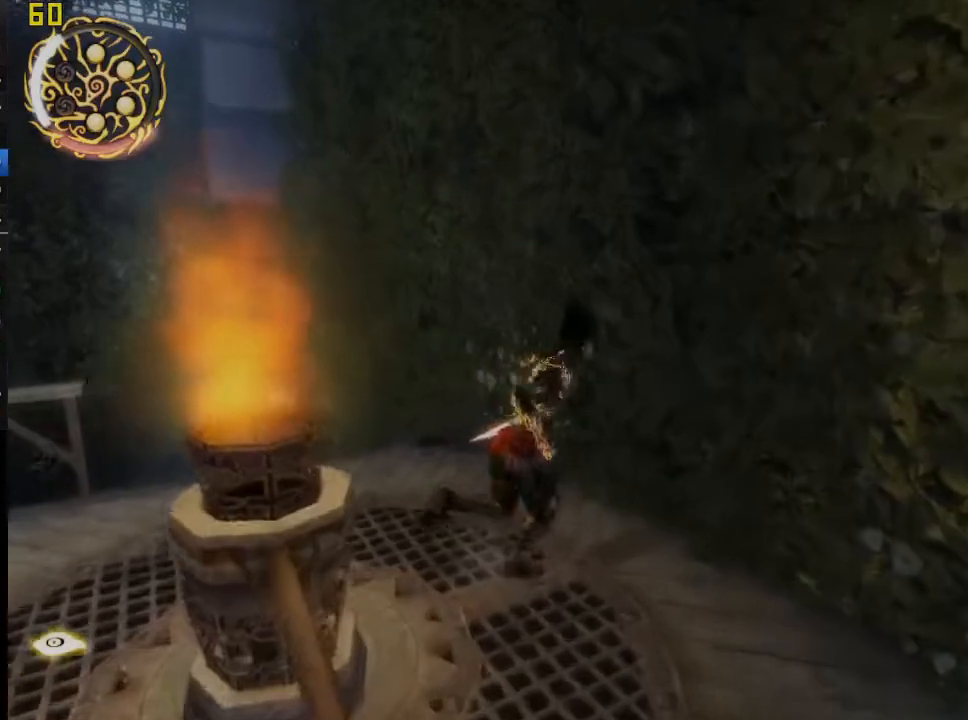
{"buttons": [], "right_stick": "center", "events": [[200, "R1", "down"], [500, "R1", "up"]]}
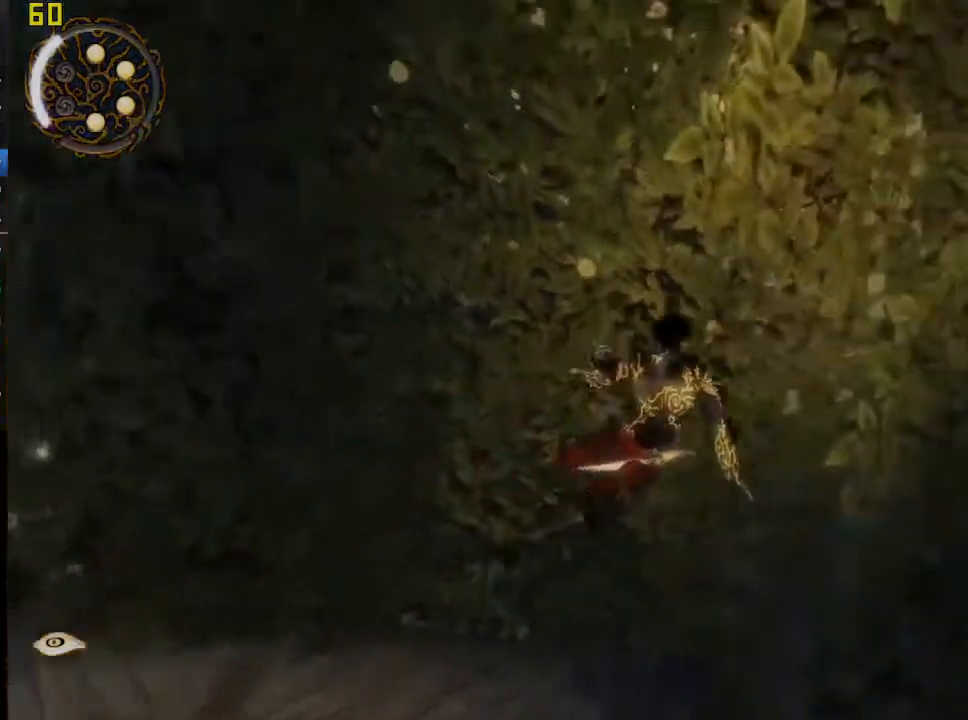
{"buttons": [], "right_stick": "center", "events": []}
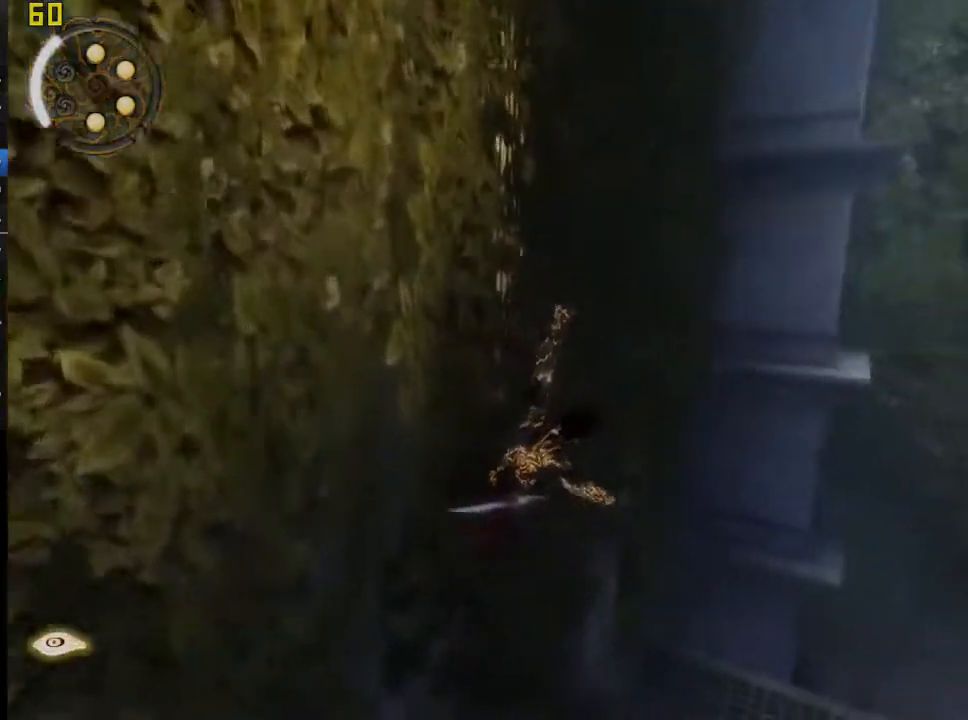
{"buttons": [], "right_stick": "center", "events": []}